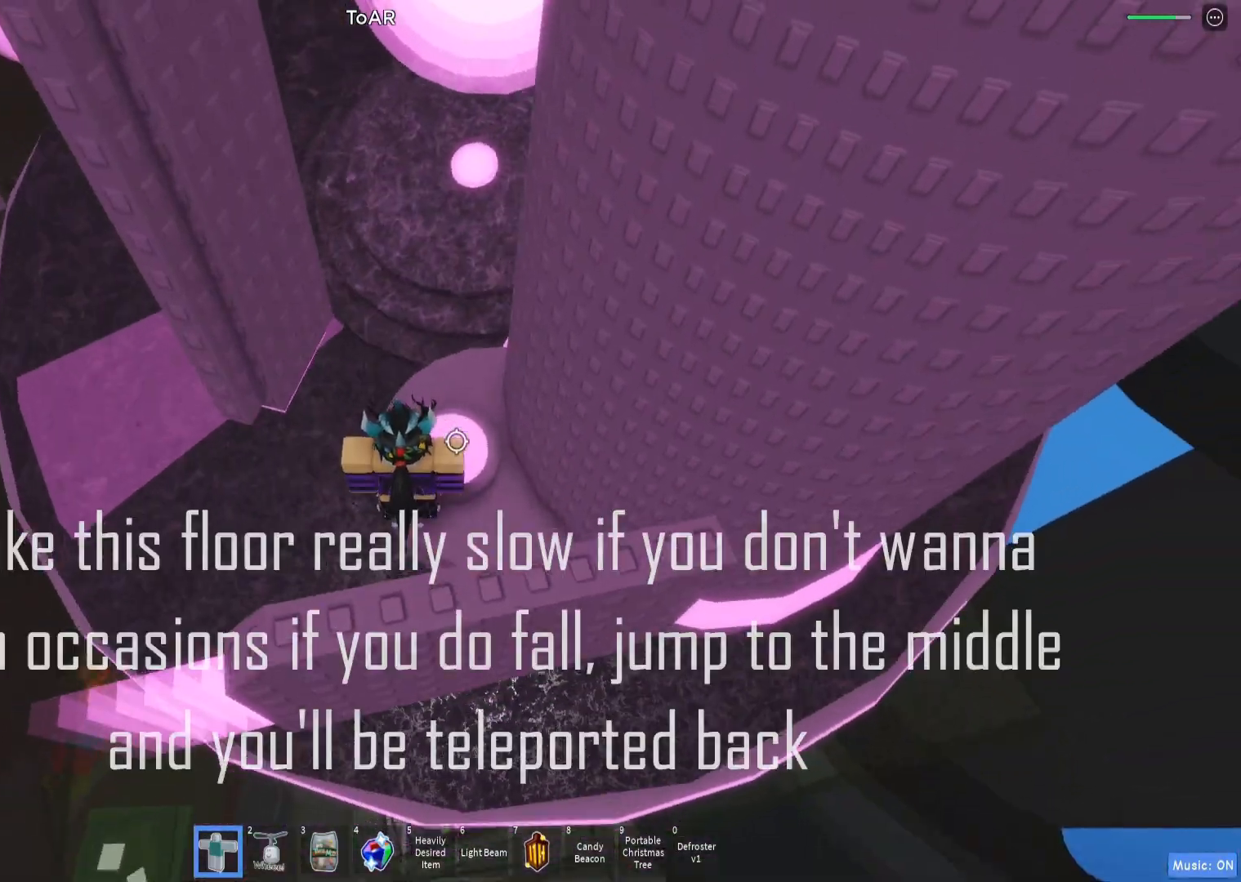
Gameplay with keyboard; each line is a JSON object with the keys held at the frame after it. "events" lists presses ("down") and releases ("up") of "a", "ctrl", "d", "e", "q", "s", "shift", "space" and "w" between this image and that frame as [ms after this image, input, new state], when the widget could be followed in between. No other keys are recorded. Mouse input is not recorded.
{"keys": ["a", "w"], "events": [[33, "a", "up"], [150, "a", "down"], [283, "space", "down"], [400, "space", "up"], [450, "w", "down"]]}
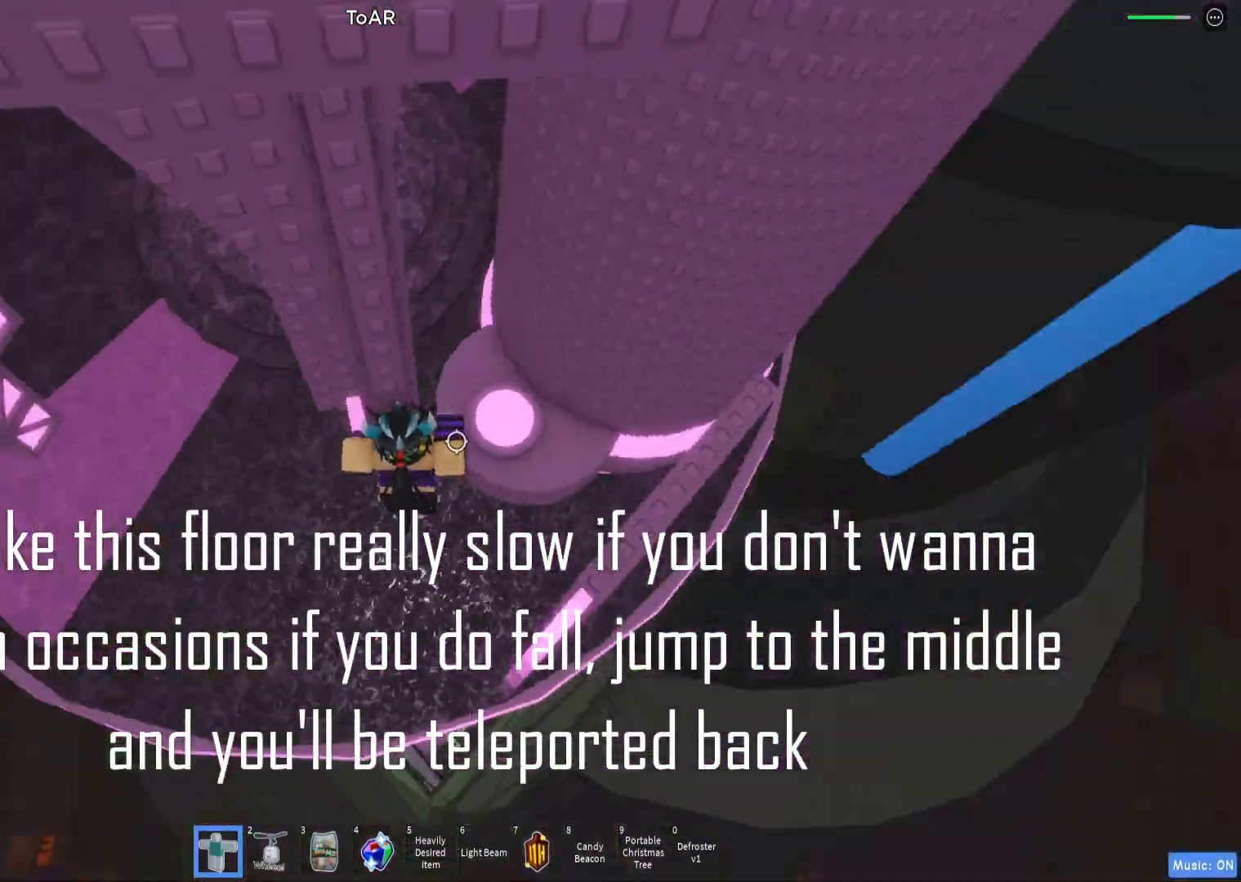
{"keys": [], "events": [[267, "a", "up"], [300, "w", "up"], [333, "shift", "down"], [417, "shift", "up"]]}
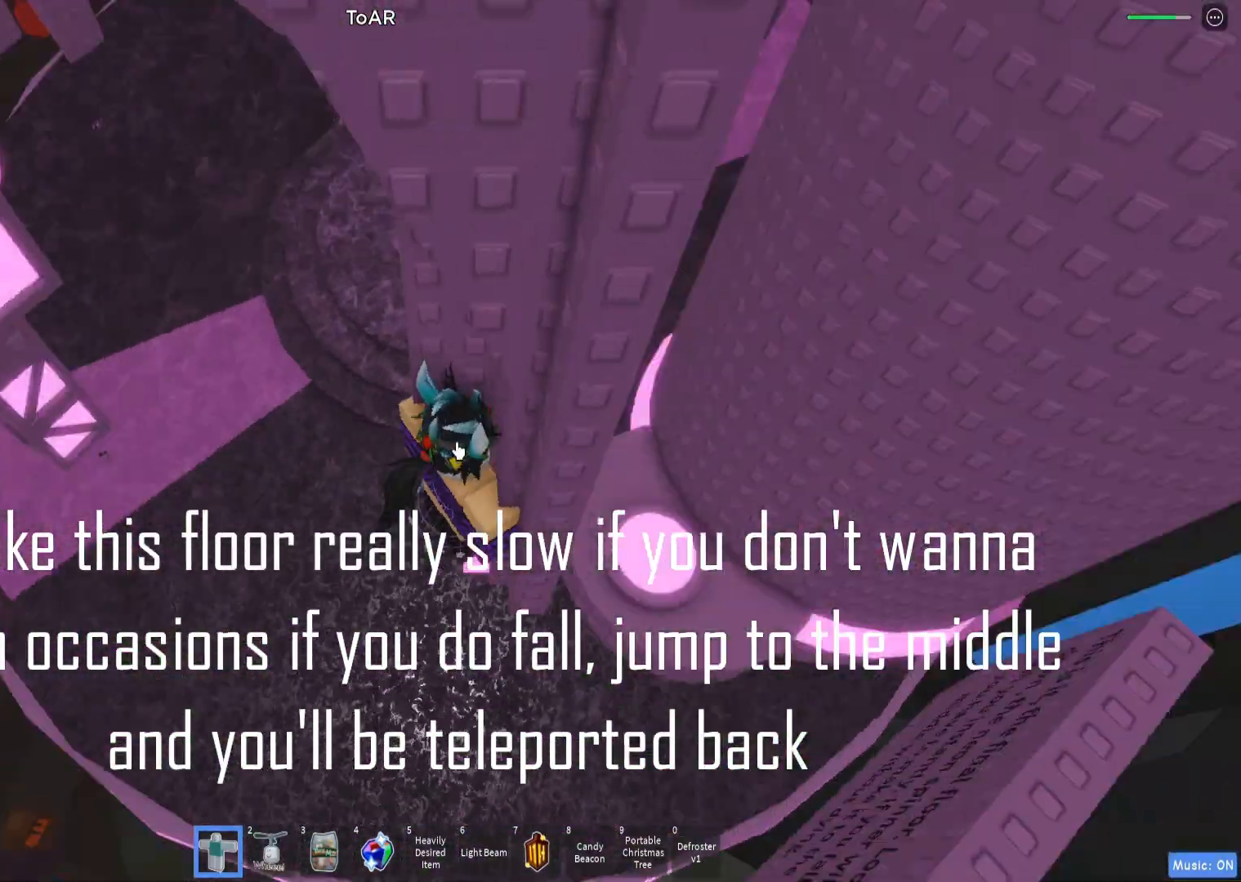
{"keys": ["w"], "events": [[167, "w", "down"], [233, "shift", "down"], [283, "space", "down"], [350, "shift", "up"], [400, "space", "up"]]}
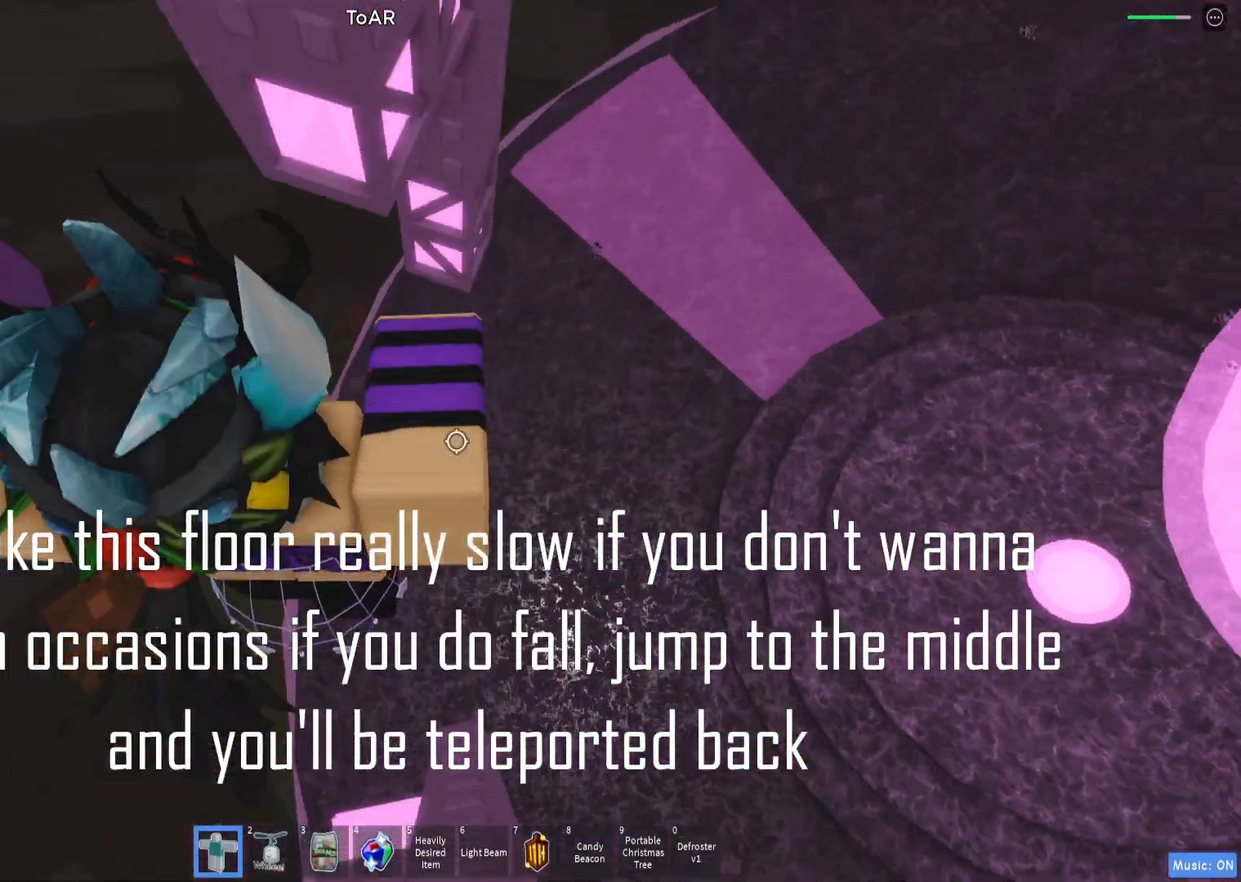
{"keys": ["w"], "events": []}
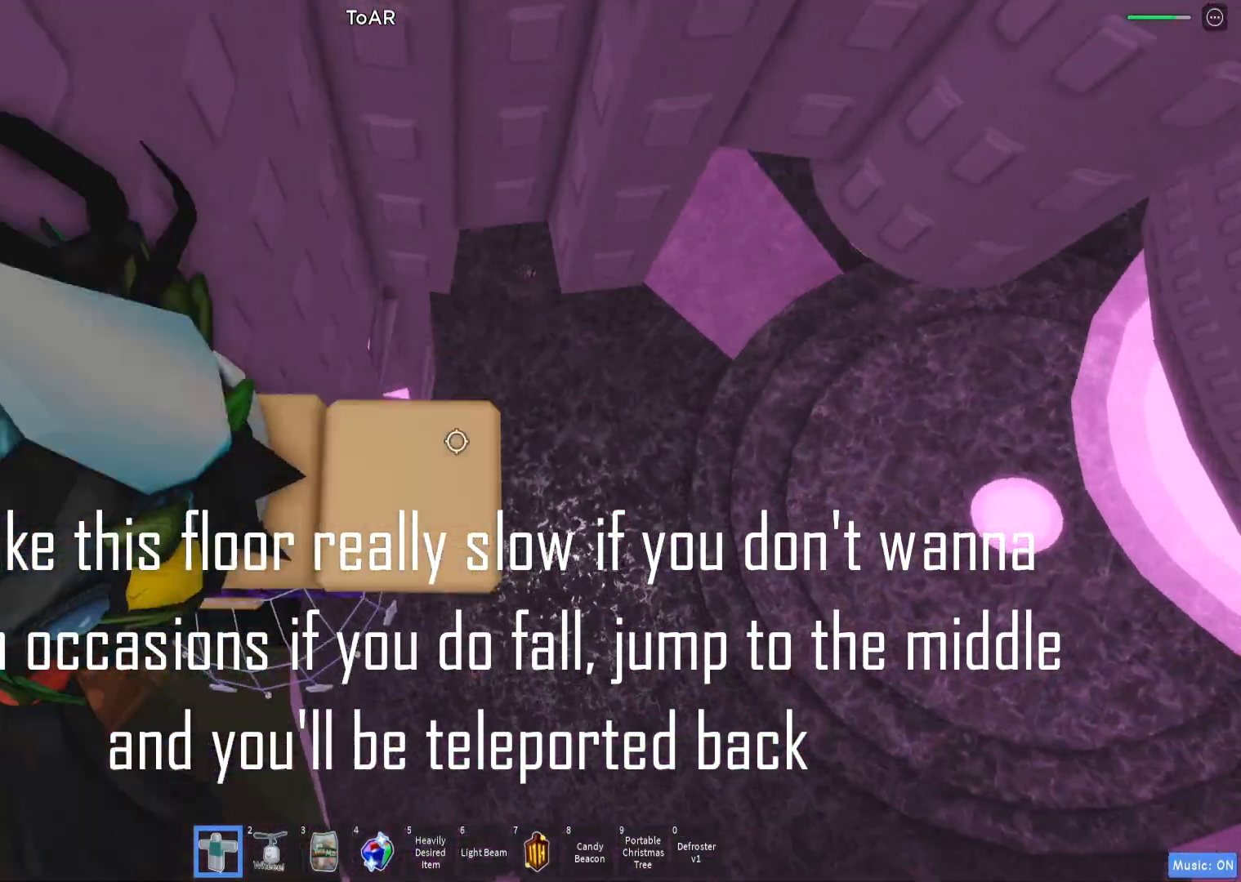
{"keys": ["d", "w"], "events": [[83, "d", "down"]]}
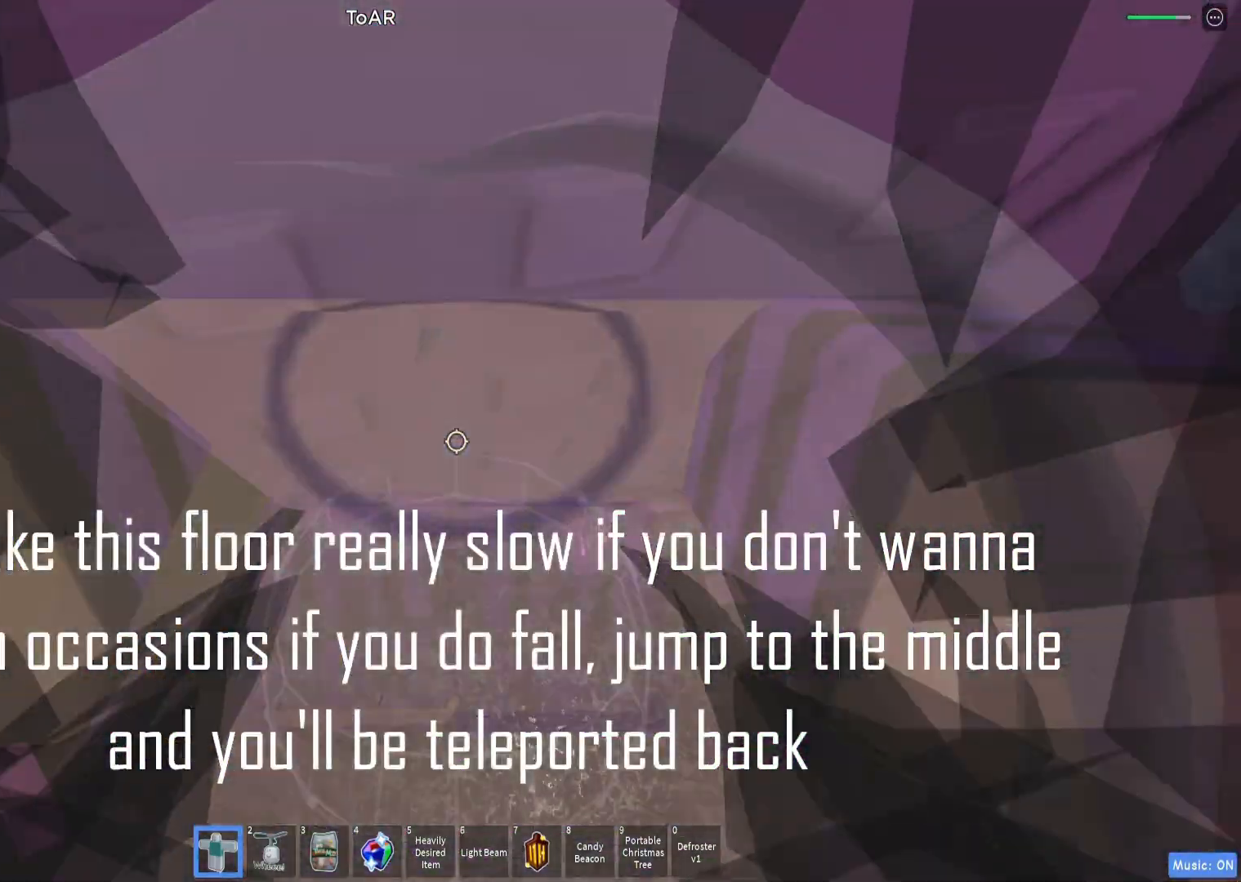
{"keys": ["s"], "events": [[150, "d", "up"], [183, "w", "up"], [433, "s", "down"]]}
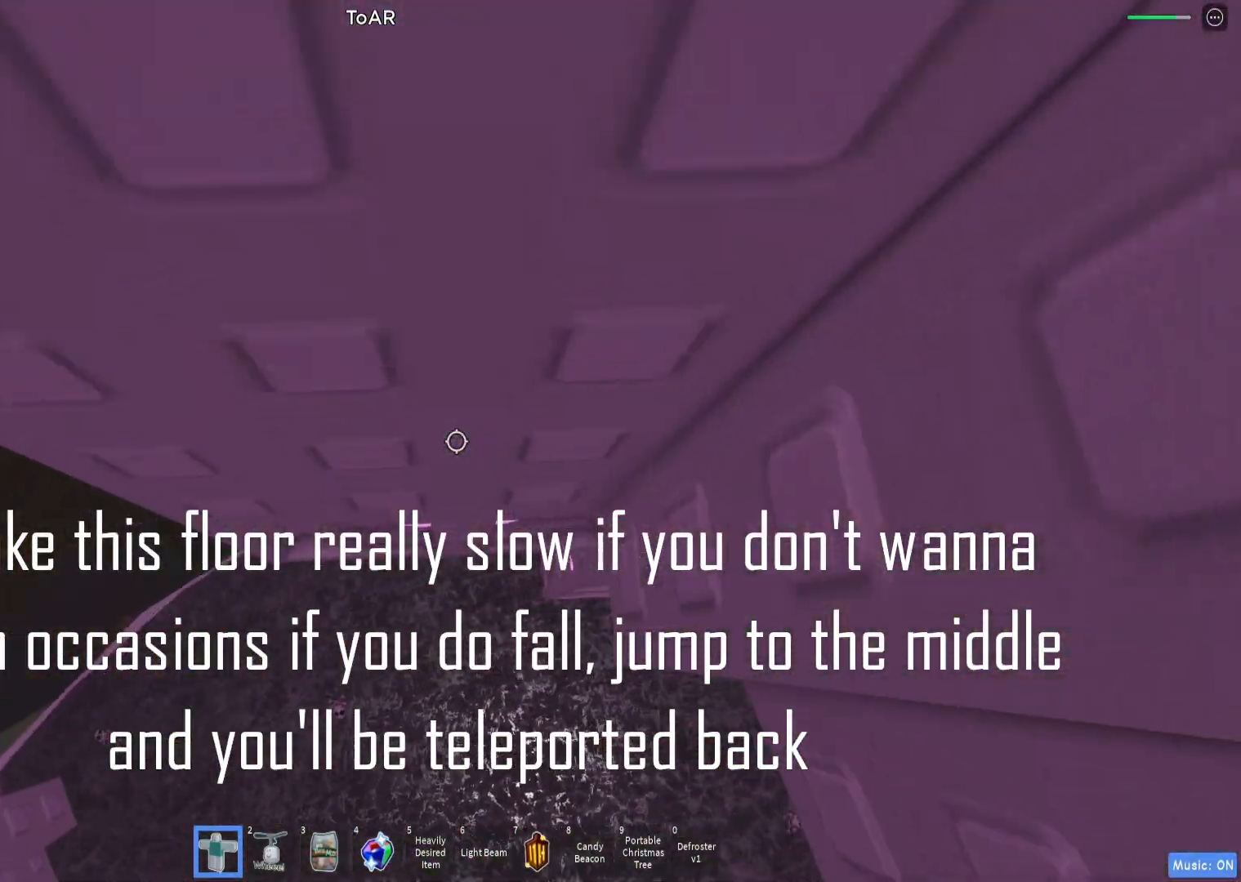
{"keys": ["w"], "events": [[183, "s", "up"], [367, "w", "down"]]}
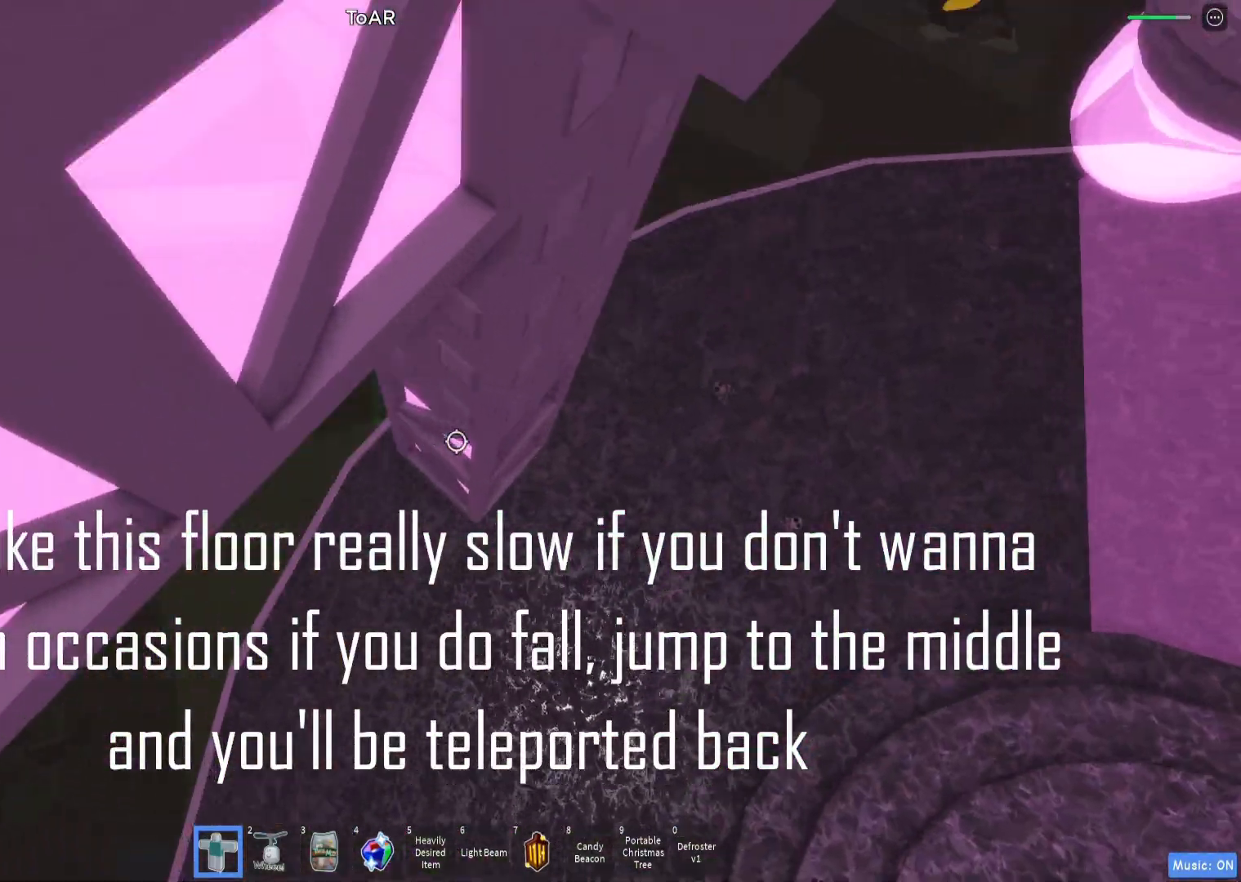
{"keys": ["d", "w"], "events": [[267, "d", "down"]]}
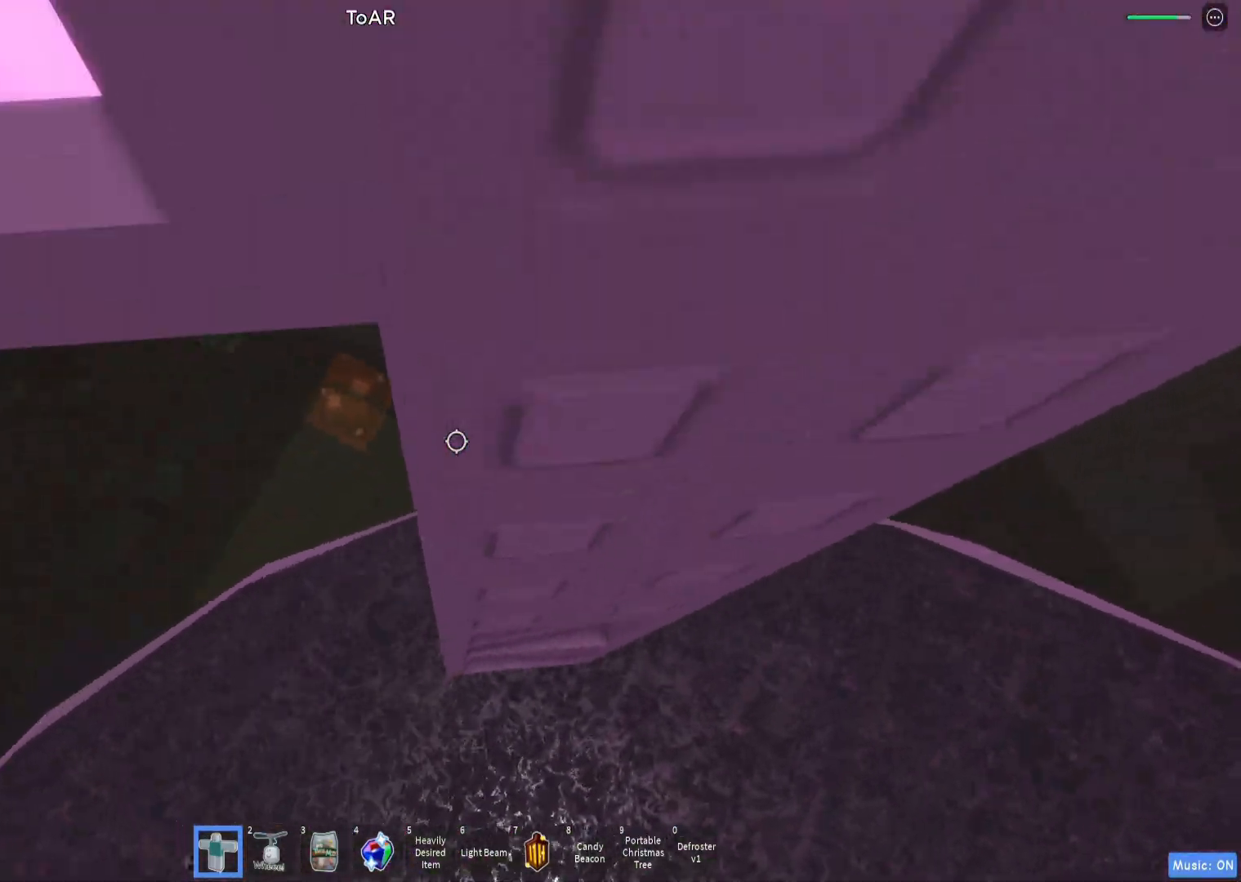
{"keys": ["d", "w"], "events": [[50, "d", "up"], [150, "d", "down"], [300, "d", "up"], [367, "d", "down"]]}
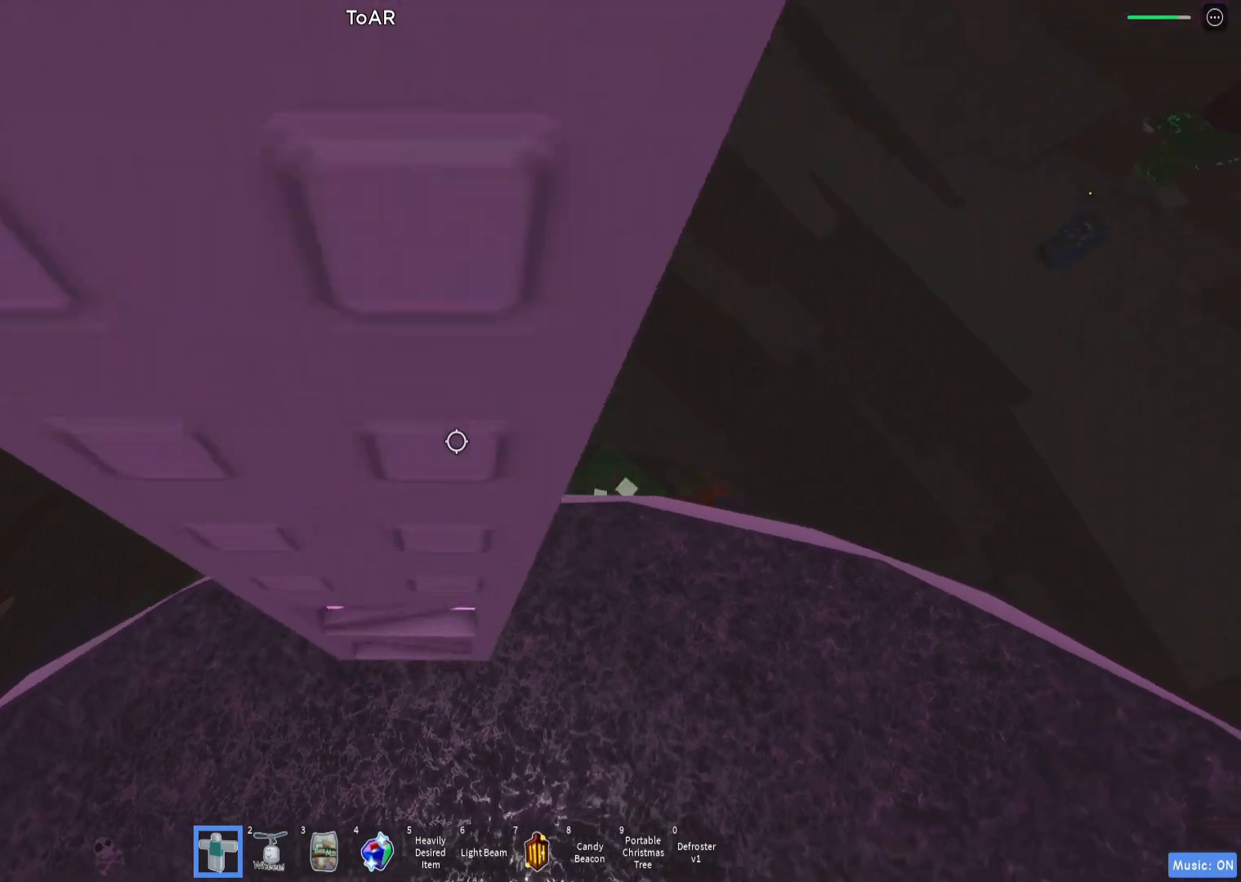
{"keys": [], "events": [[183, "d", "up"], [367, "w", "up"]]}
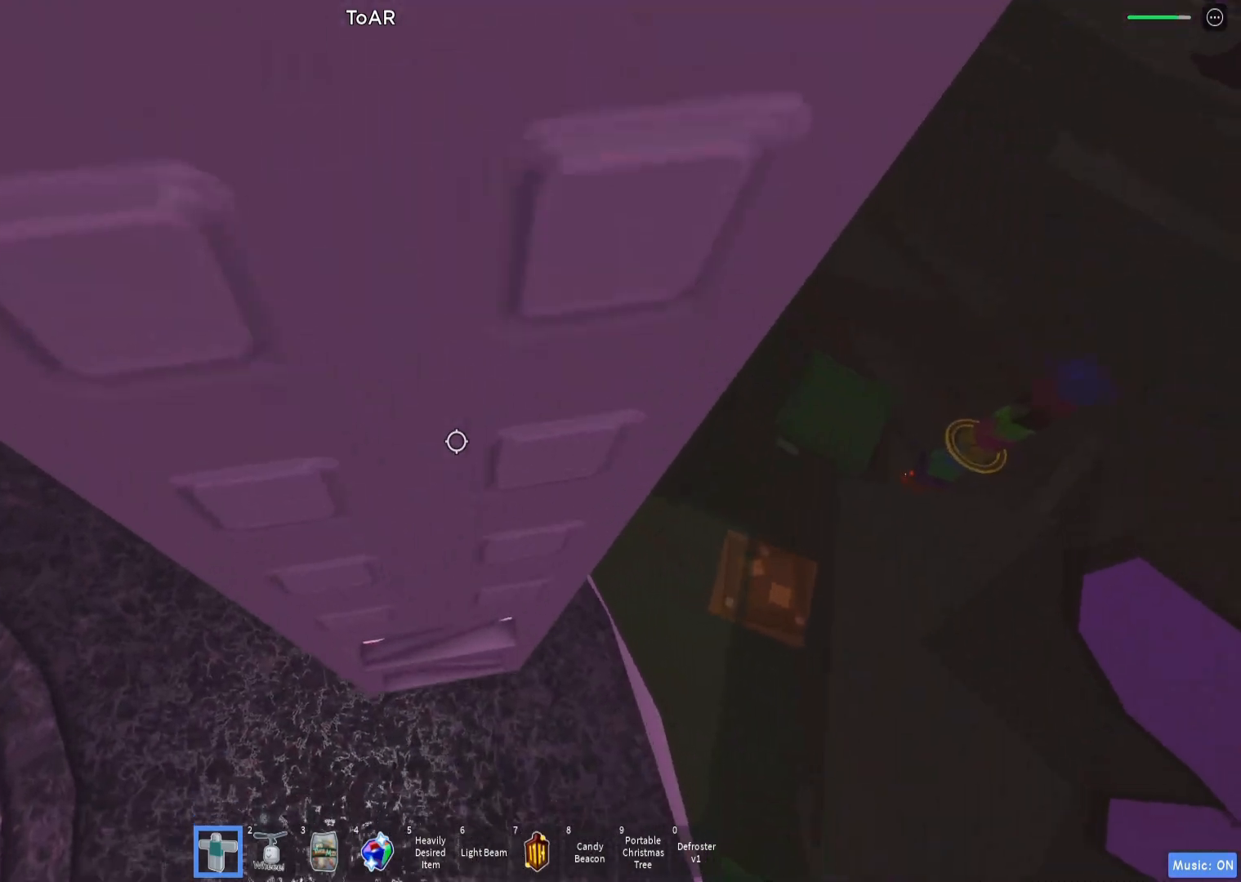
{"keys": ["w"], "events": [[50, "w", "down"], [183, "space", "down"], [317, "space", "up"]]}
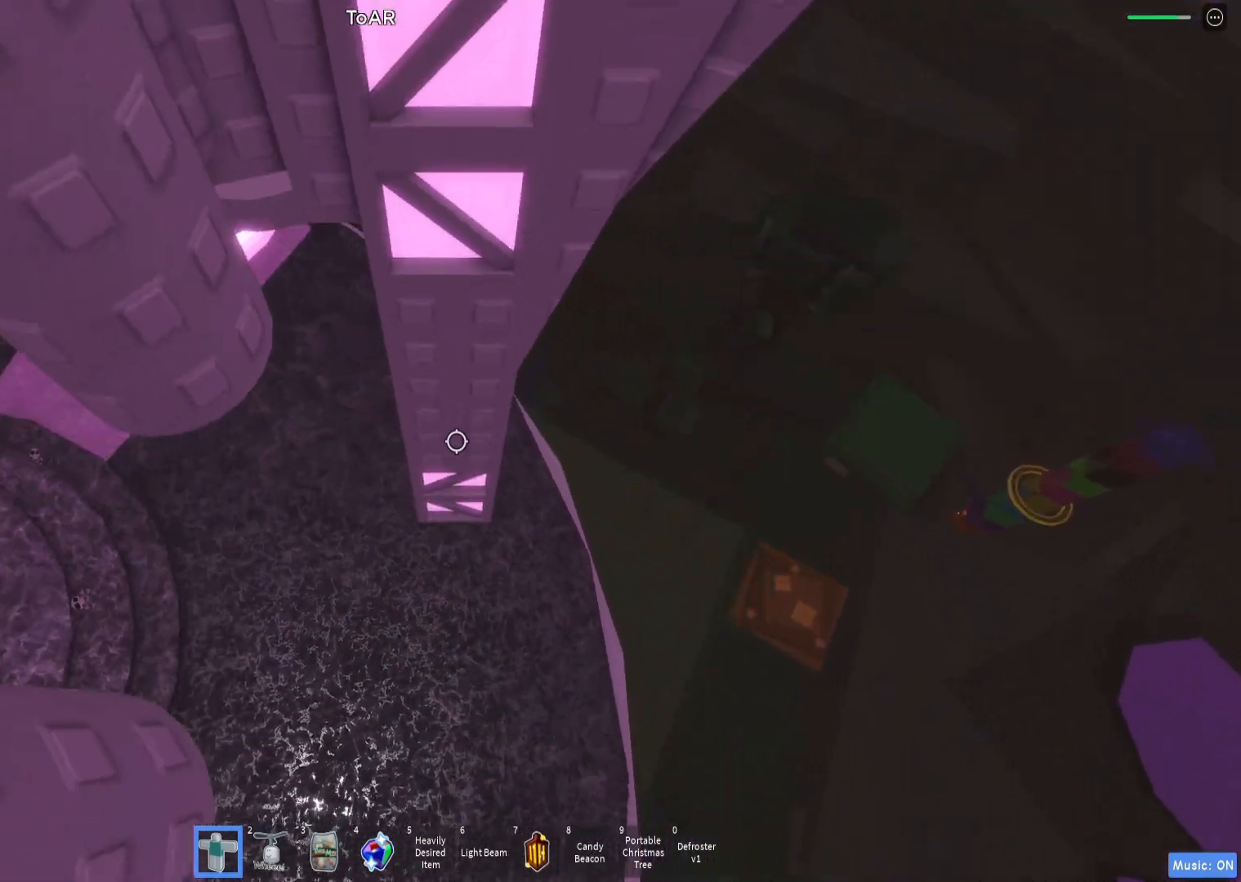
{"keys": ["w"], "events": []}
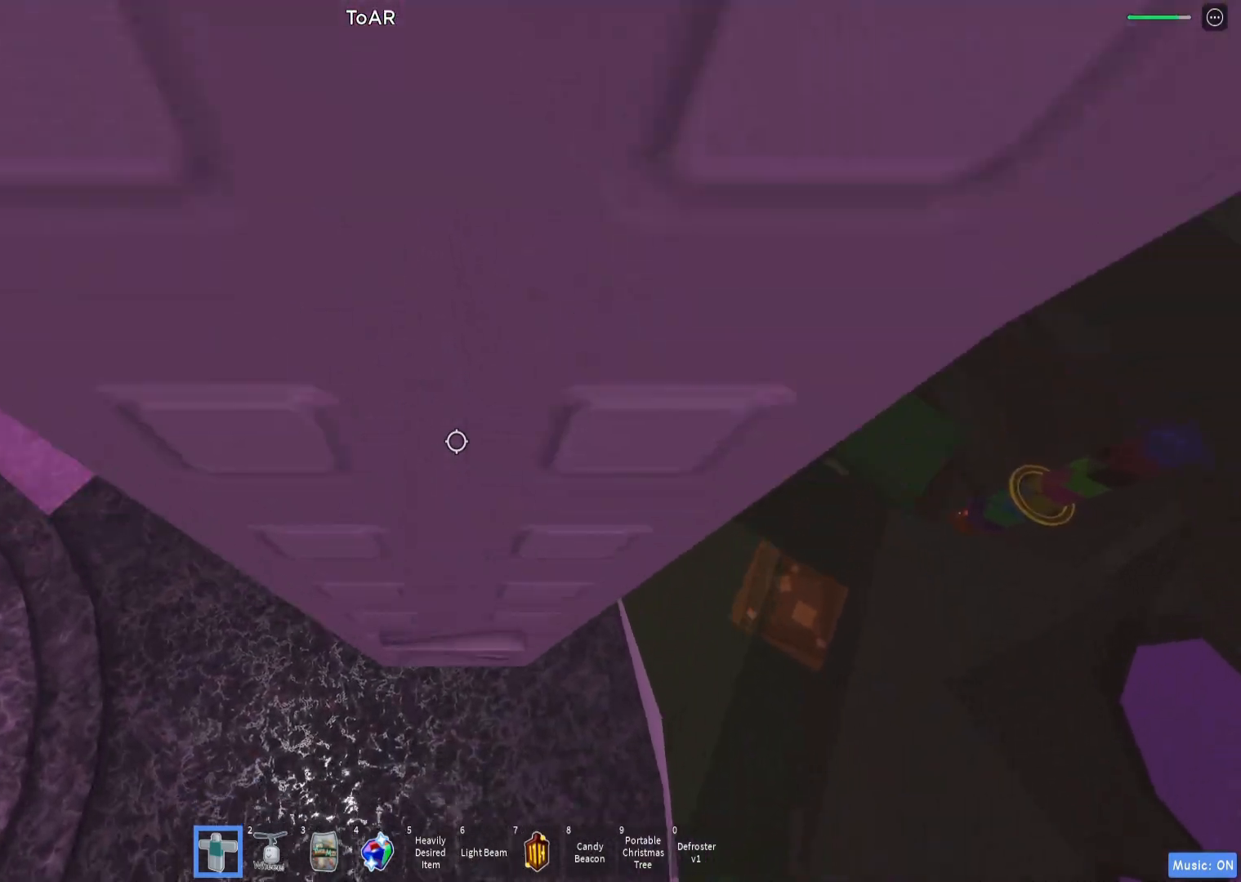
{"keys": [], "events": [[100, "shift", "down"], [117, "w", "up"], [183, "shift", "up"]]}
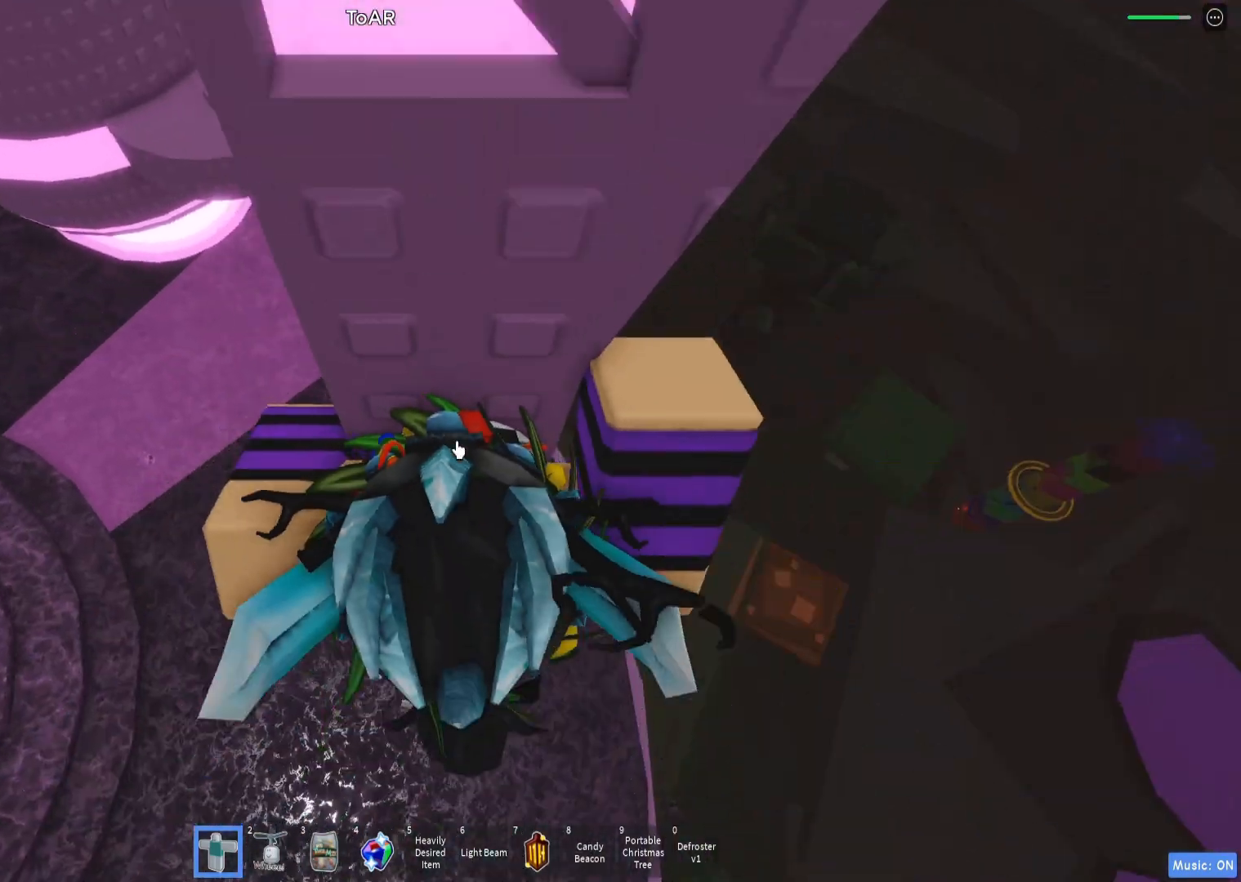
{"keys": [], "events": [[100, "w", "down"], [183, "w", "up"]]}
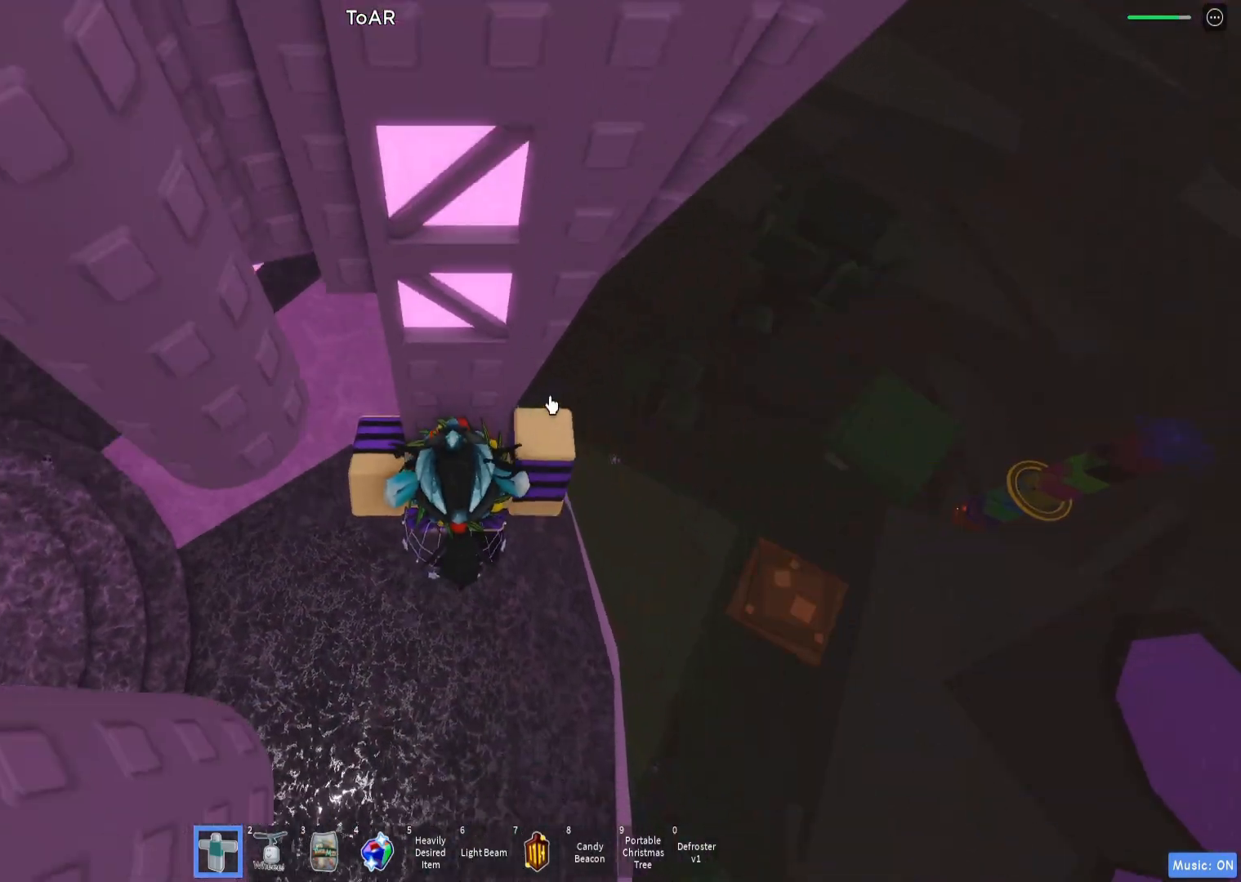
{"keys": [], "events": []}
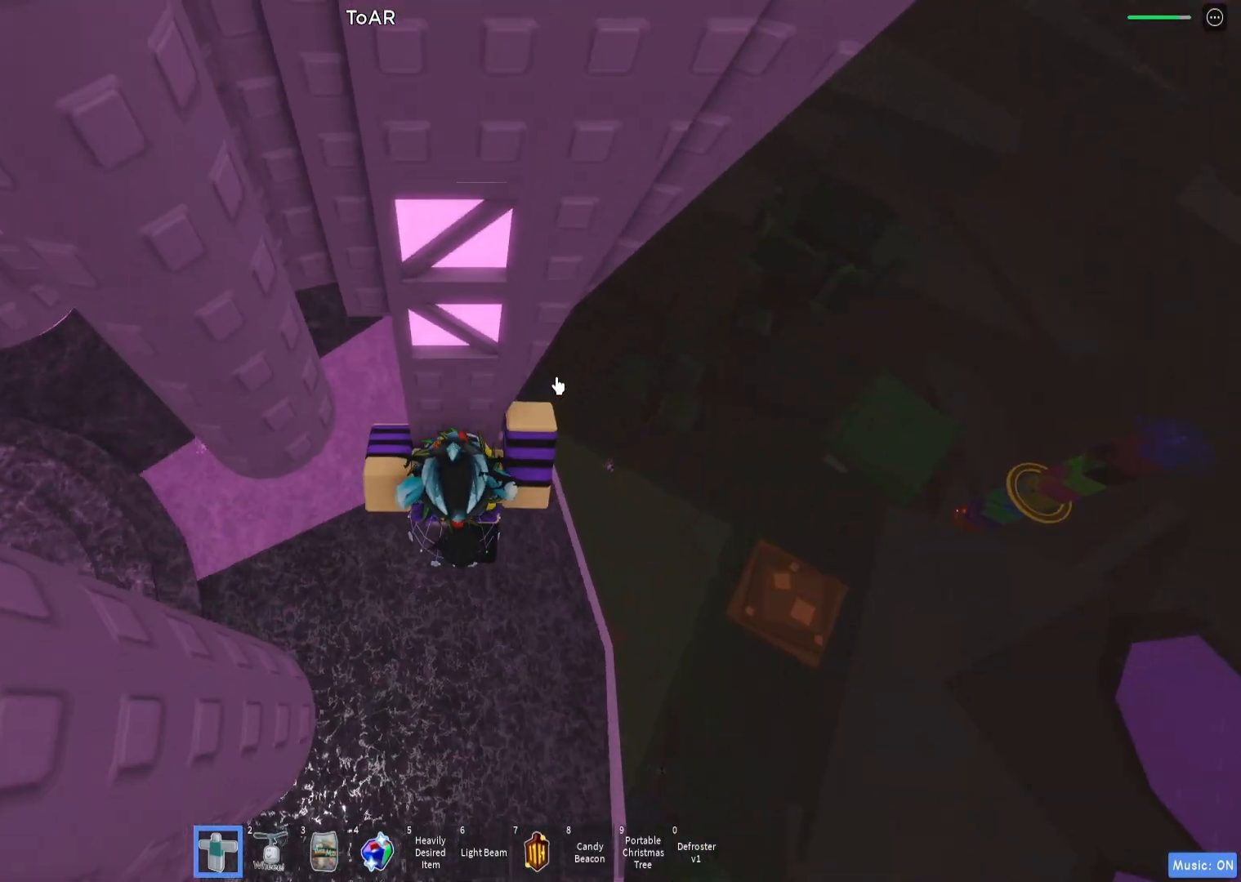
{"keys": [], "events": []}
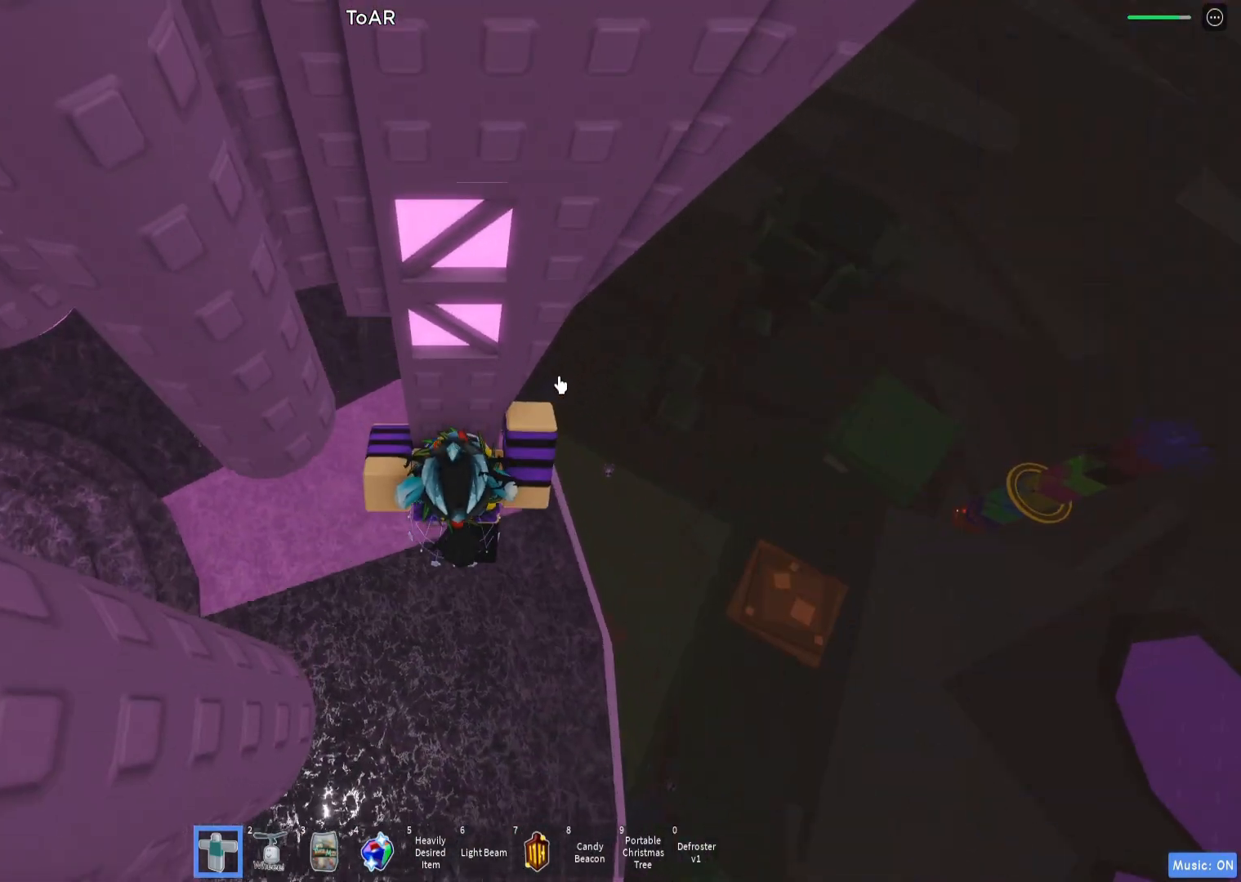
{"keys": [], "events": []}
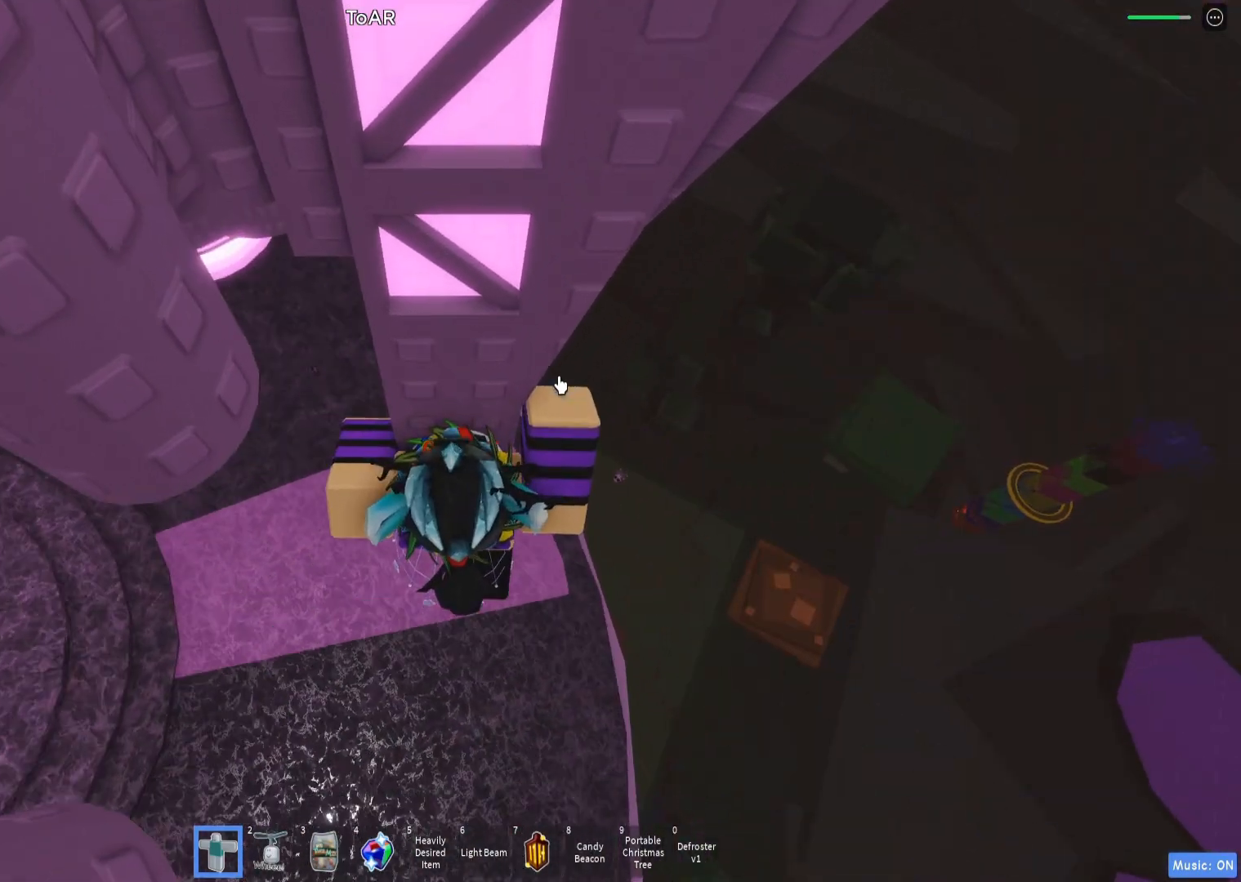
{"keys": [], "events": []}
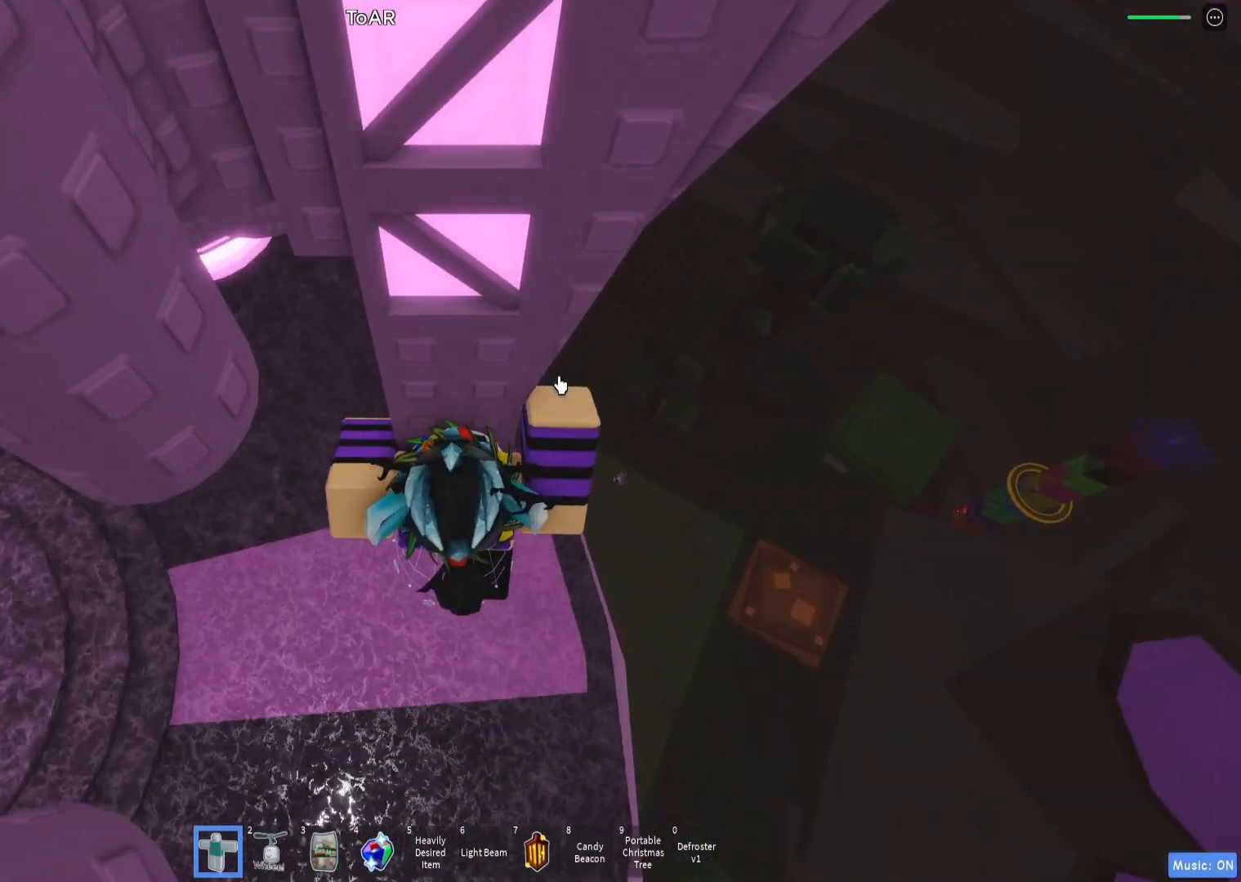
{"keys": [], "events": [[67, "w", "down"], [167, "w", "up"]]}
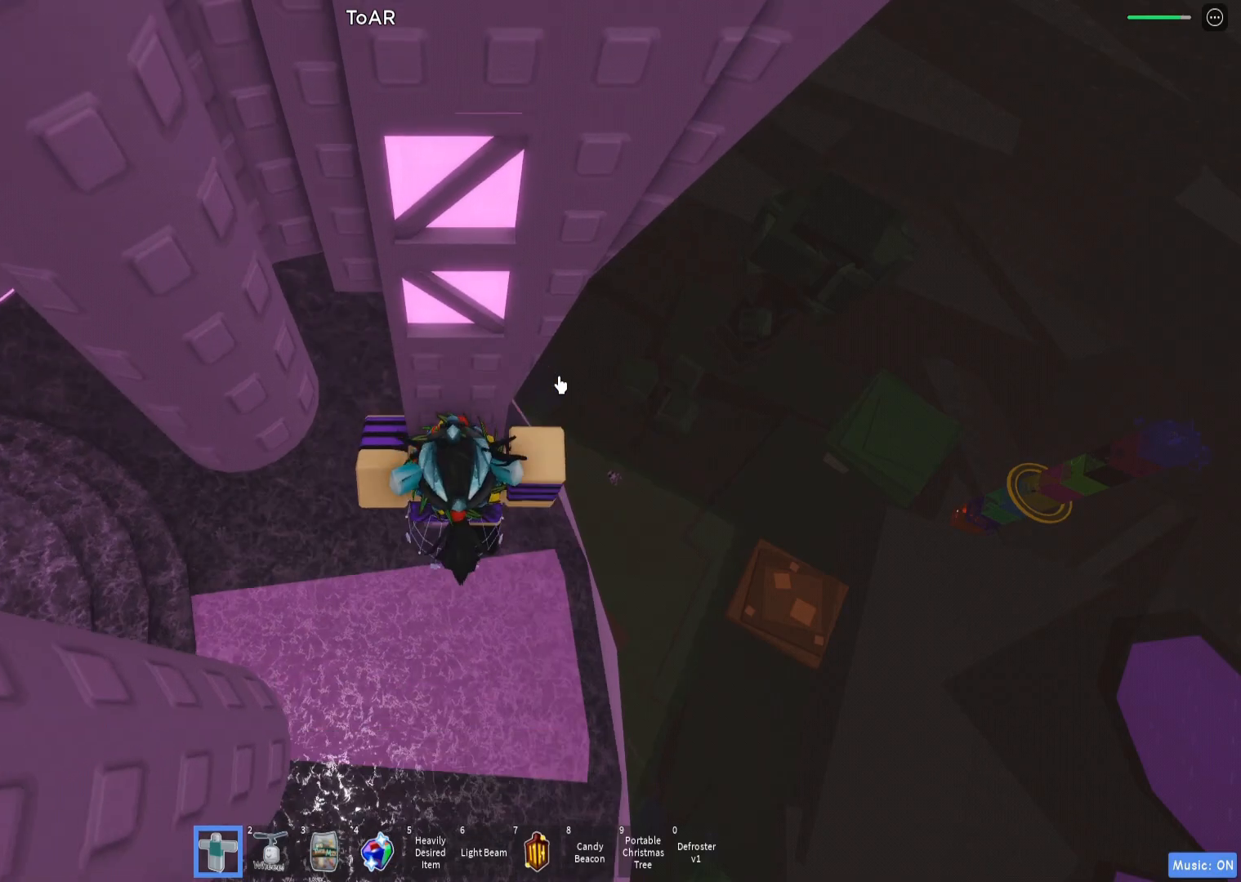
{"keys": ["space", "w"], "events": [[283, "w", "down"], [417, "space", "down"]]}
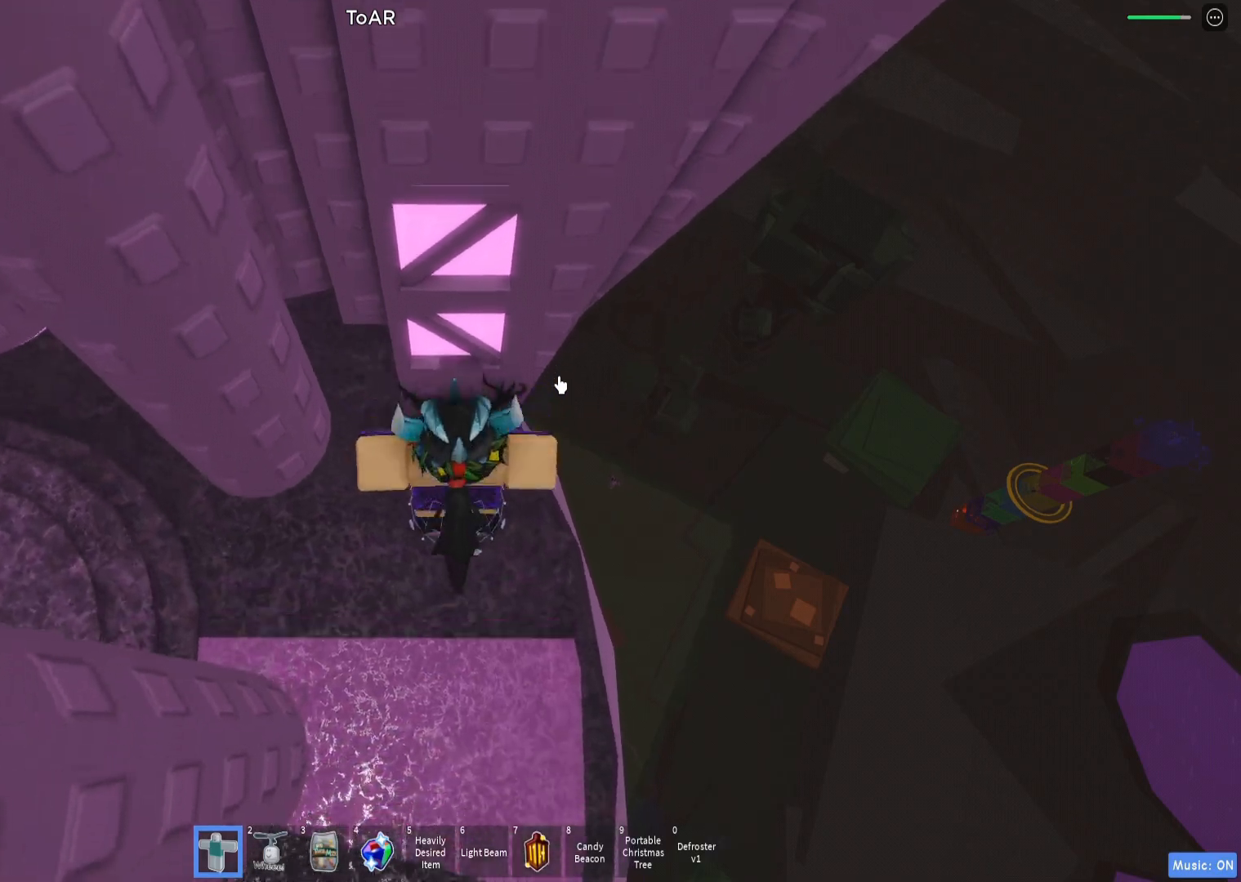
{"keys": ["w"], "events": [[33, "space", "up"]]}
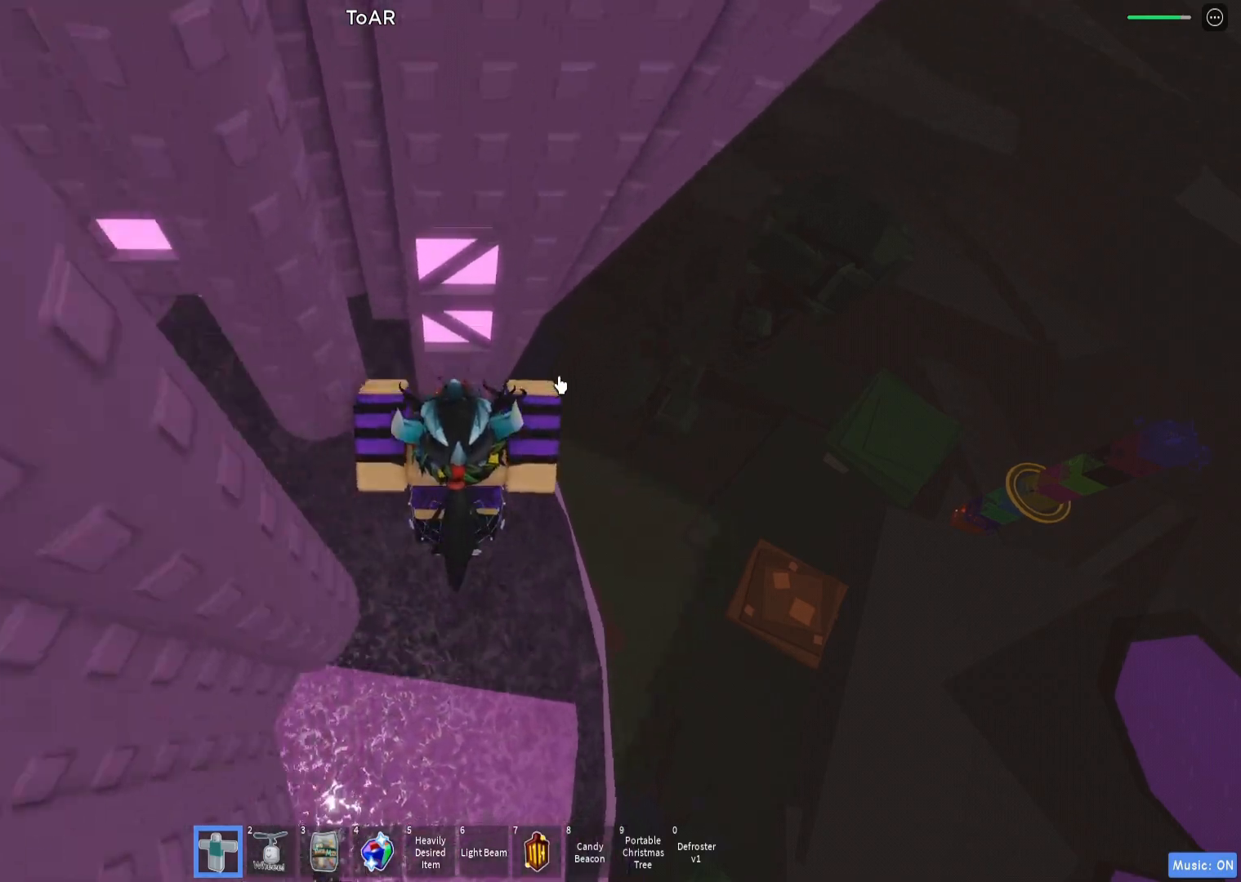
{"keys": [], "events": [[400, "w", "up"]]}
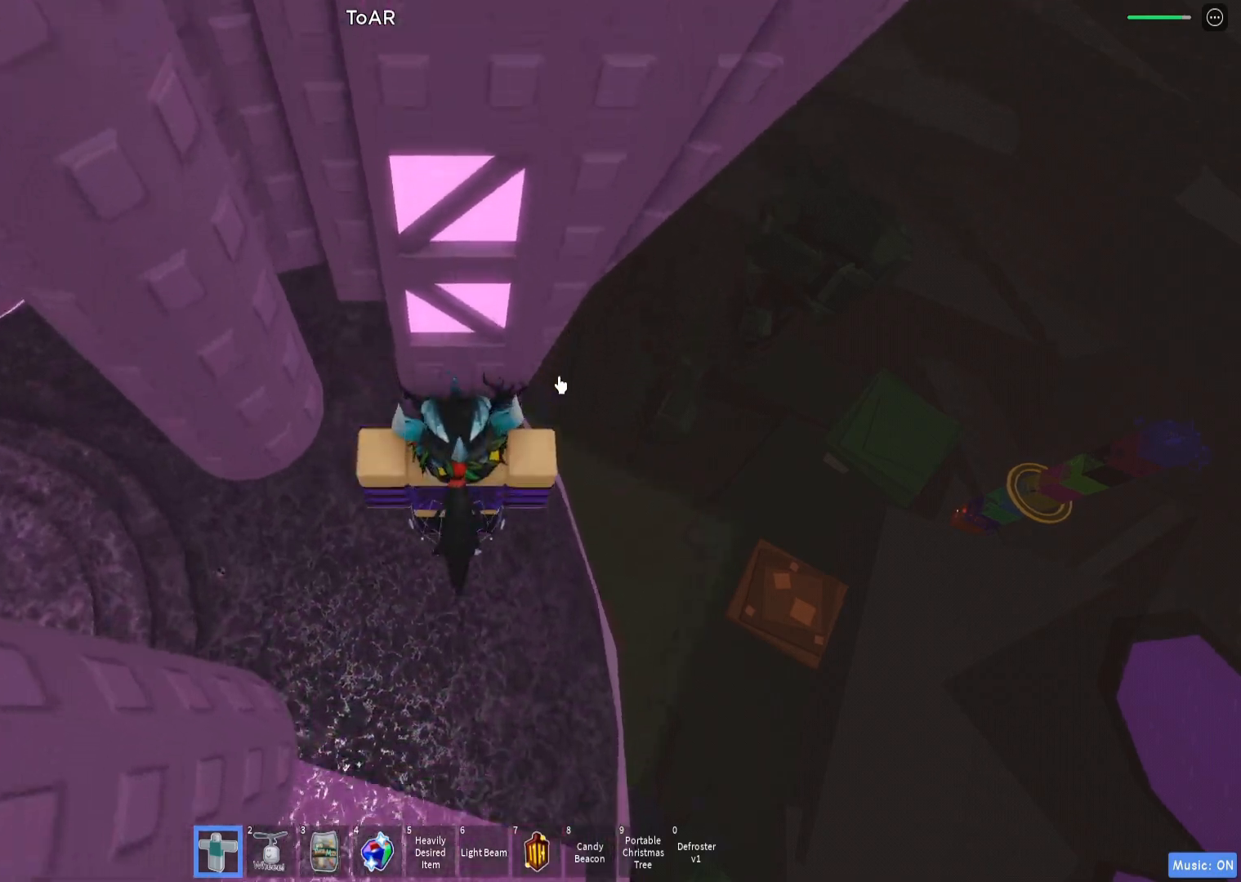
{"keys": ["w"], "events": [[150, "w", "down"], [283, "space", "down"], [383, "space", "up"]]}
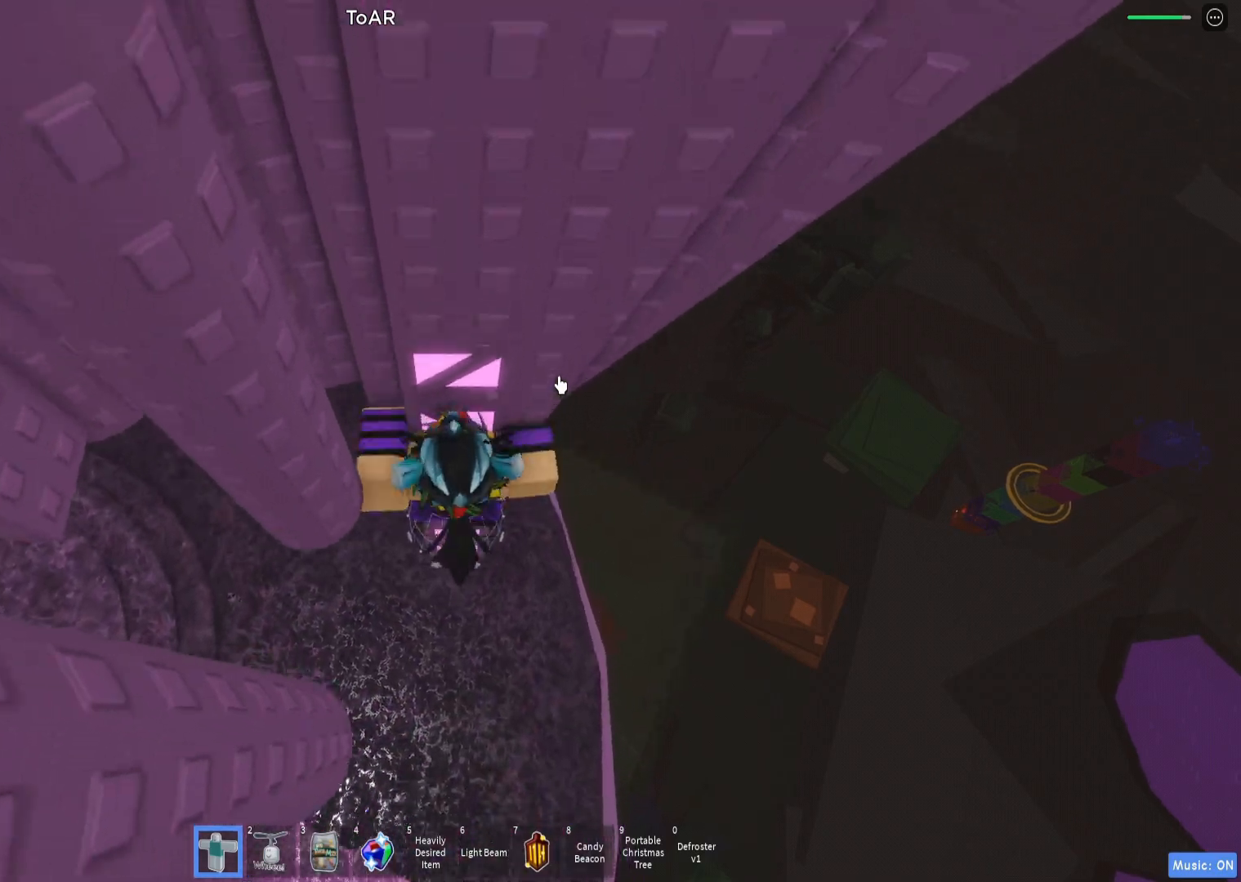
{"keys": ["w"], "events": []}
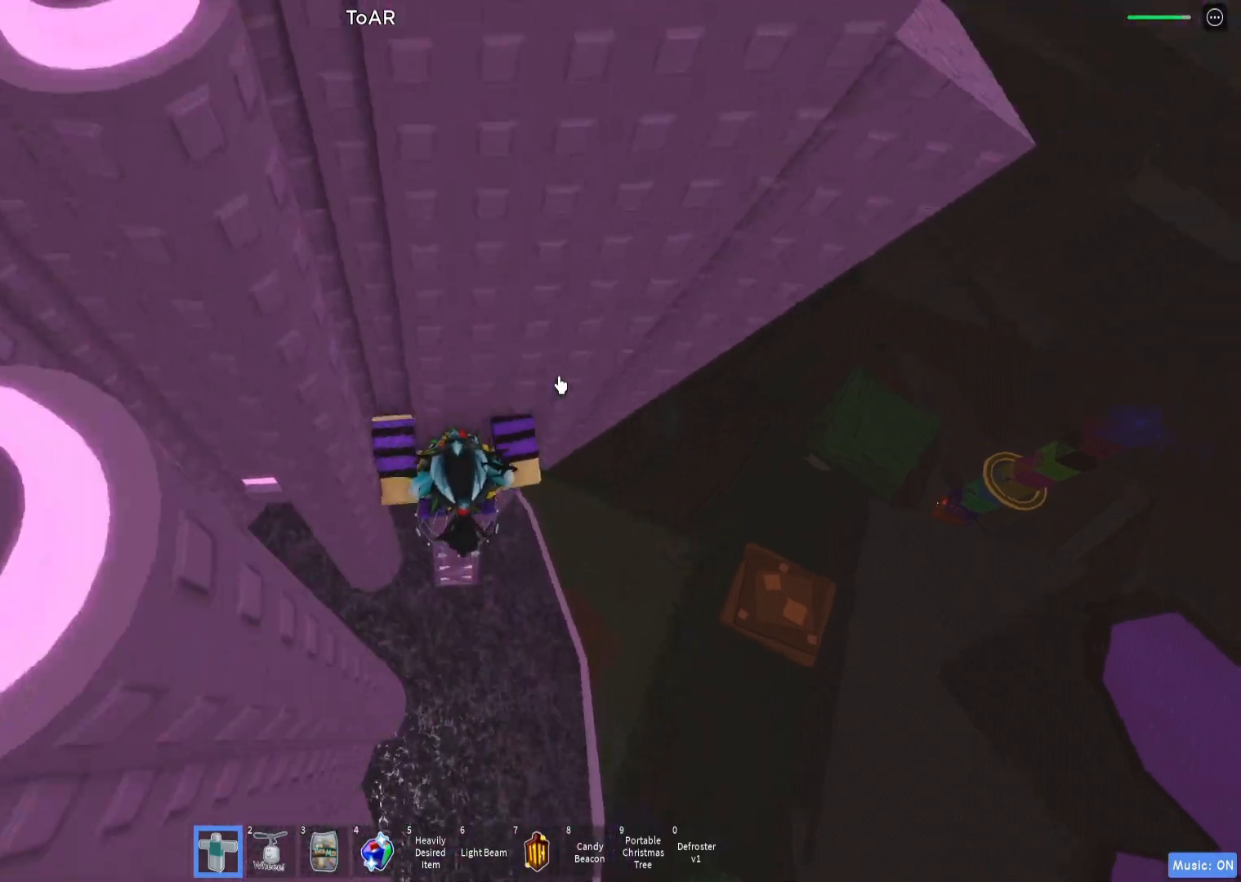
{"keys": ["a", "shift", "space"], "events": [[100, "w", "up"], [383, "a", "down"], [383, "shift", "down"], [467, "space", "down"]]}
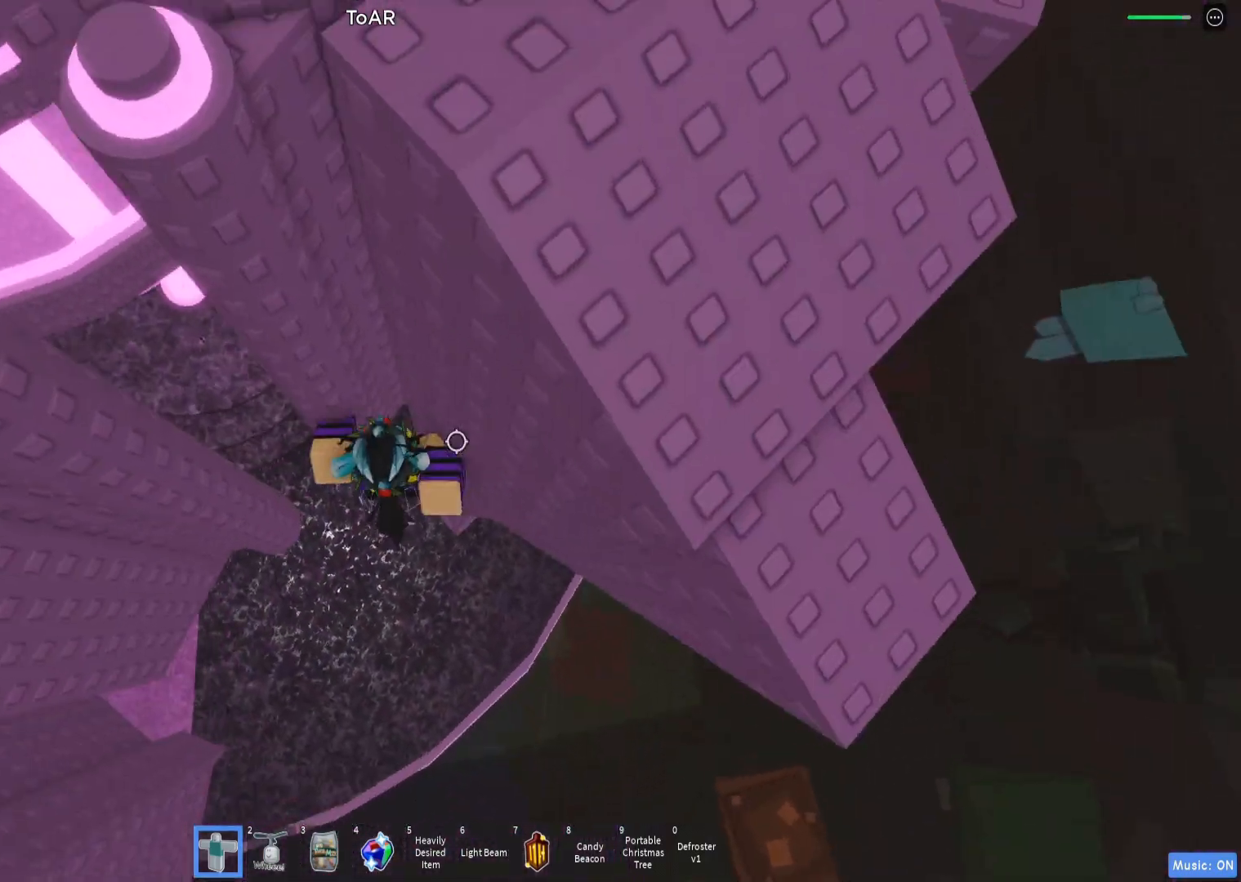
{"keys": ["w"], "events": [[17, "shift", "up"], [67, "space", "up"], [167, "w", "down"], [333, "a", "up"]]}
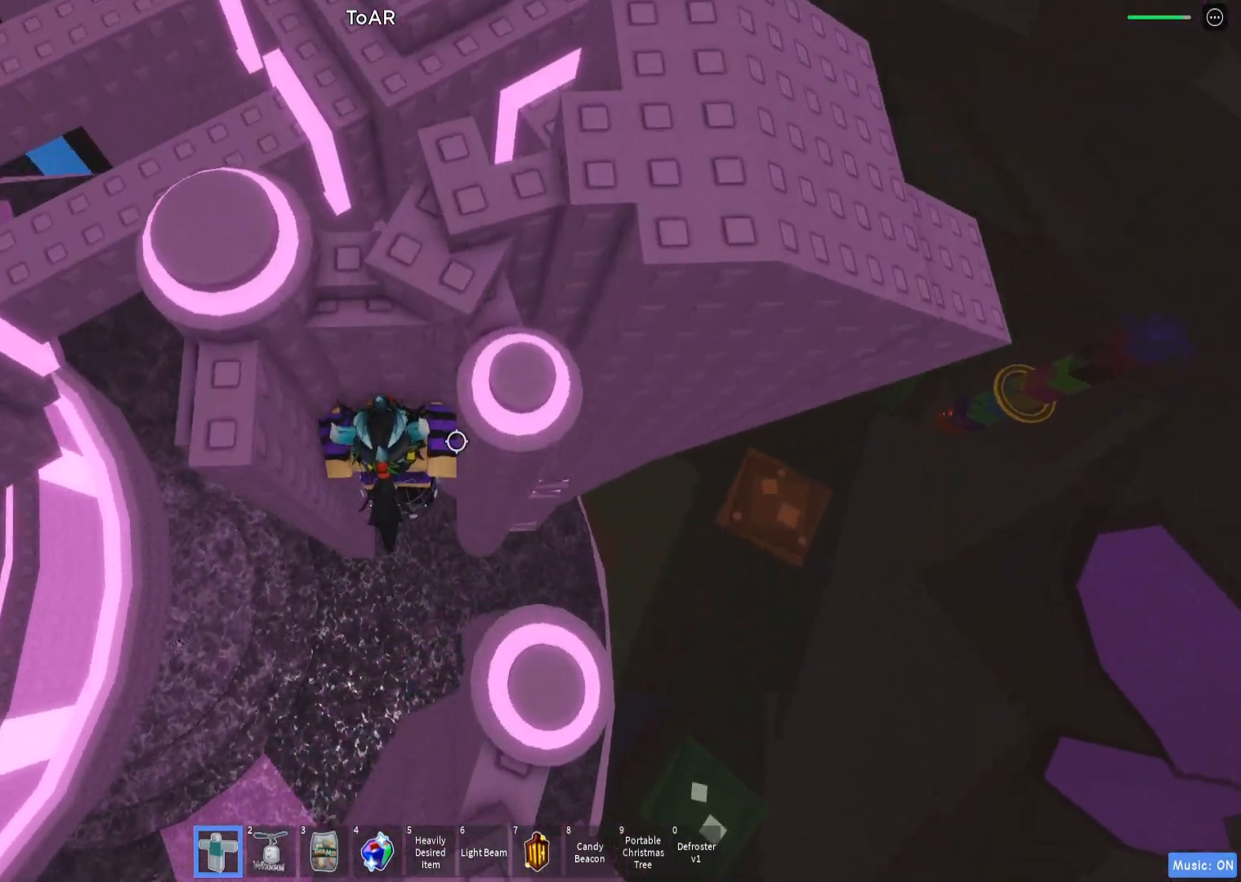
{"keys": [], "events": [[133, "shift", "down"], [200, "w", "up"], [233, "shift", "up"]]}
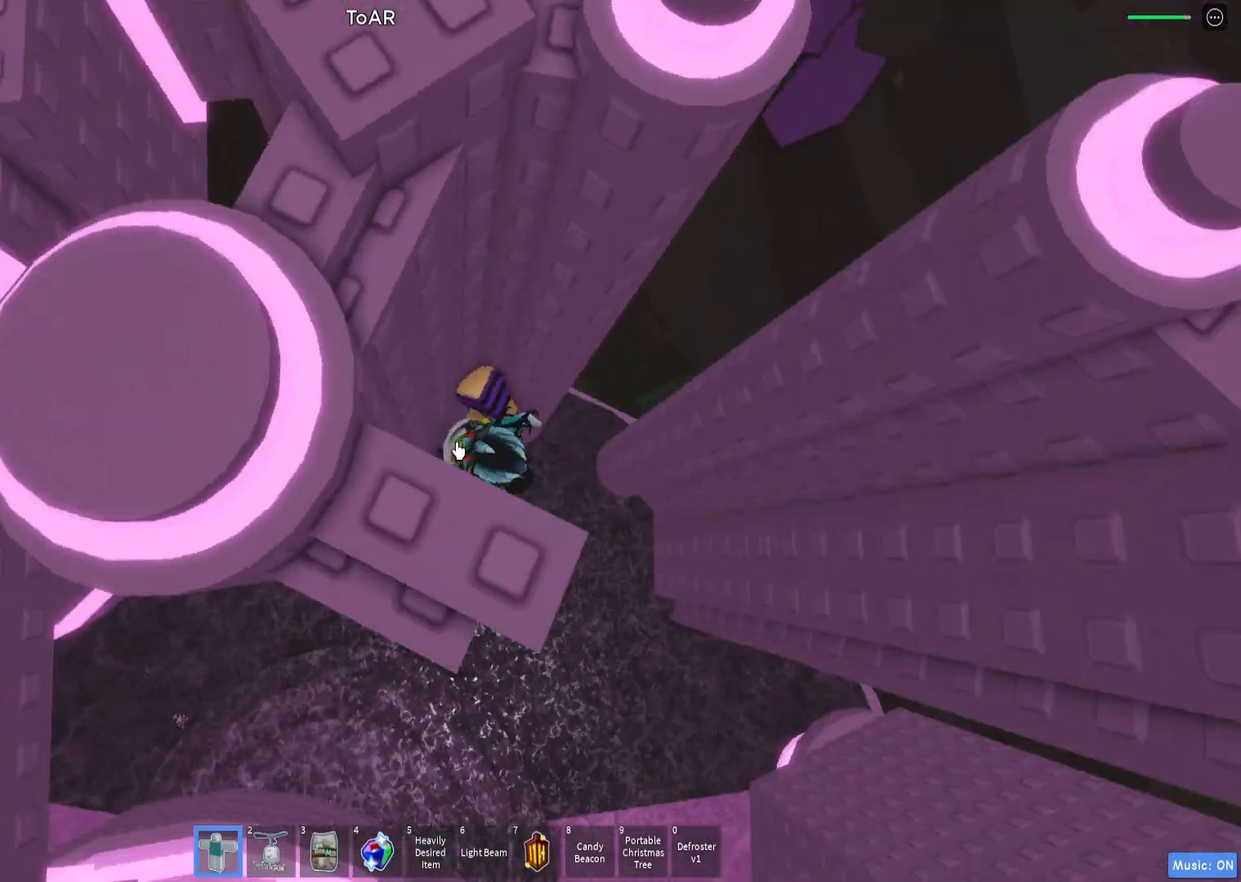
{"keys": ["d"]}
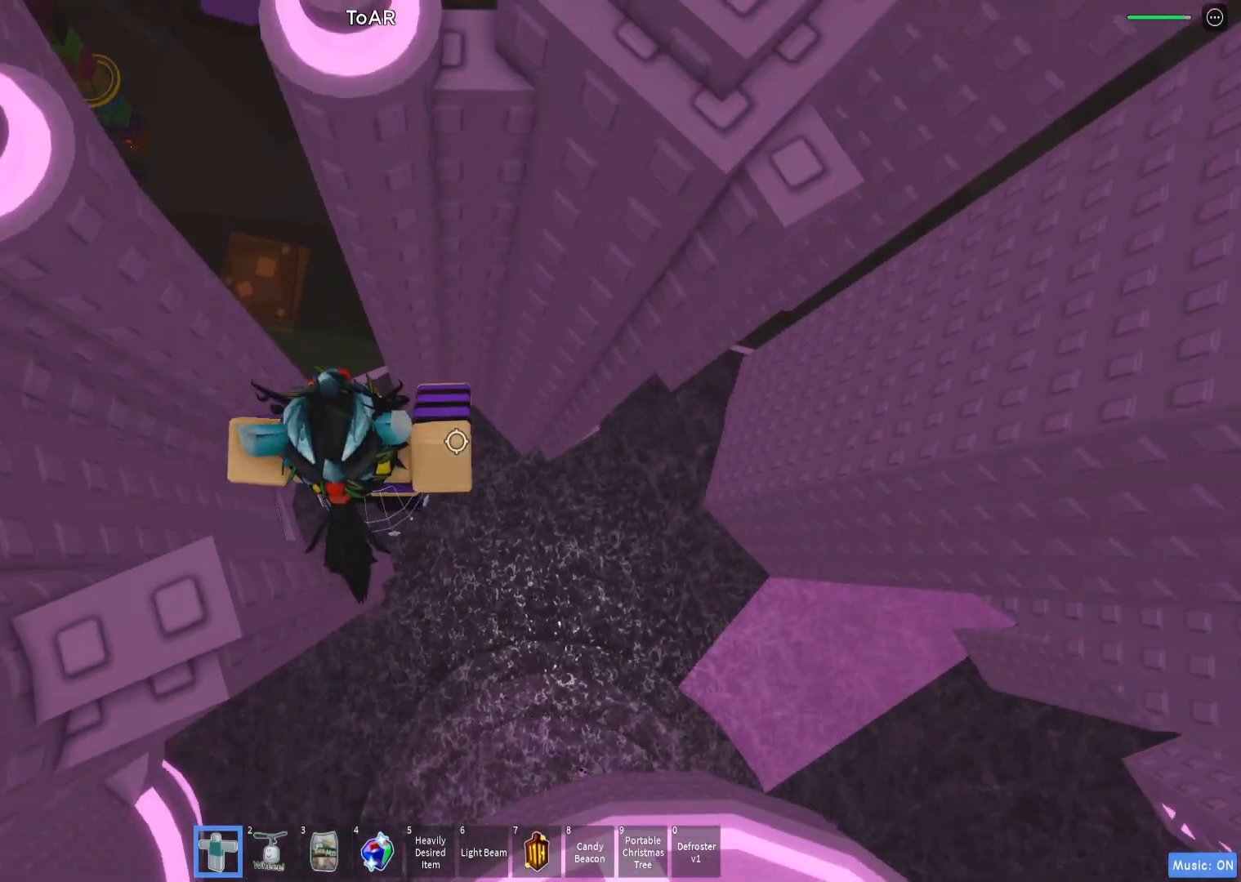
{"keys": ["d", "w"], "events": [[283, "w", "down"]]}
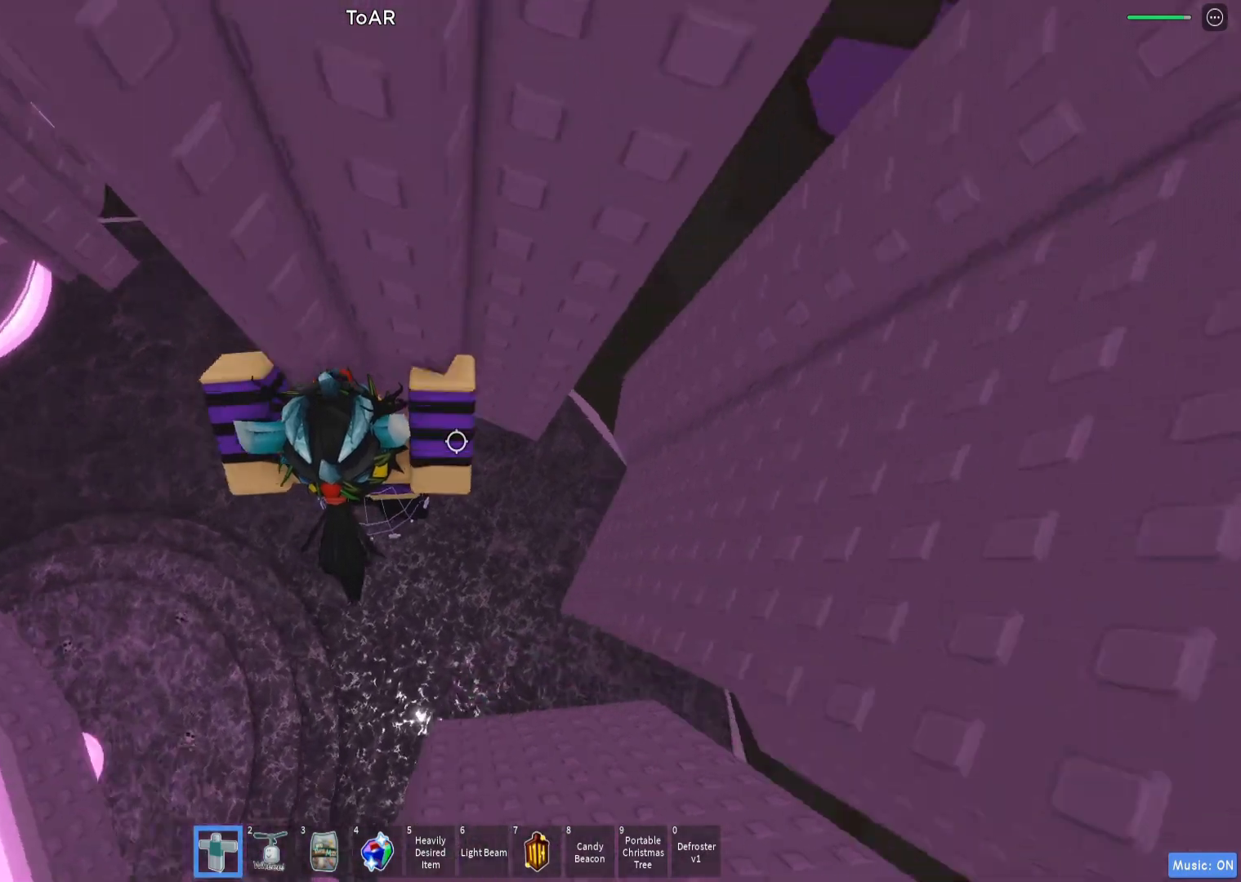
{"keys": [], "events": [[50, "d", "up"], [167, "a", "down"], [383, "a", "up"], [400, "w", "up"]]}